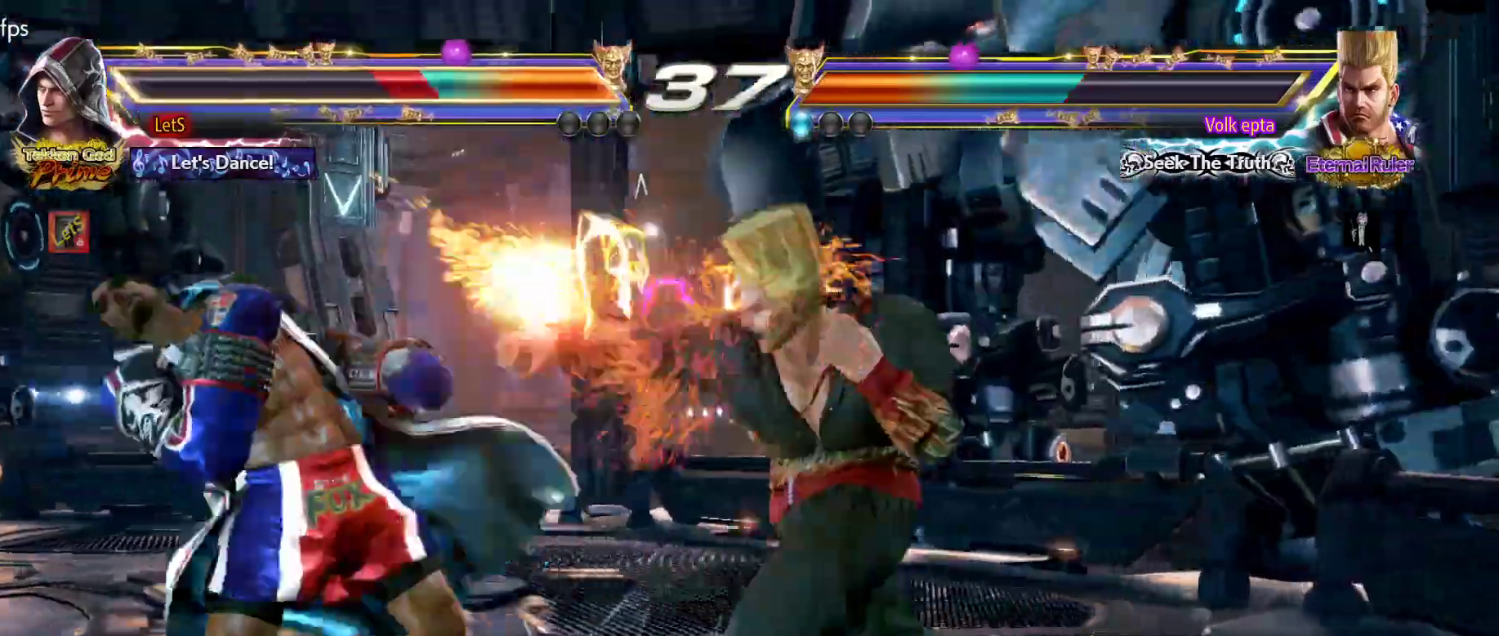
Gameplay with a controller (PlayStation layout); each line is a JSON object with the inputs held at the frame after it. "events" lists button and stick changes between this image and that frame as [ms after this image, input, new state], when the widget could be followed in between.
{"buttons": ["DPAD_LEFT"], "left_stick": "center", "right_stick": "center", "events": [[200, "DPAD_LEFT", "up"], [267, "DPAD_LEFT", "down"], [333, "DPAD_LEFT", "up"], [400, "DPAD_LEFT", "down"]]}
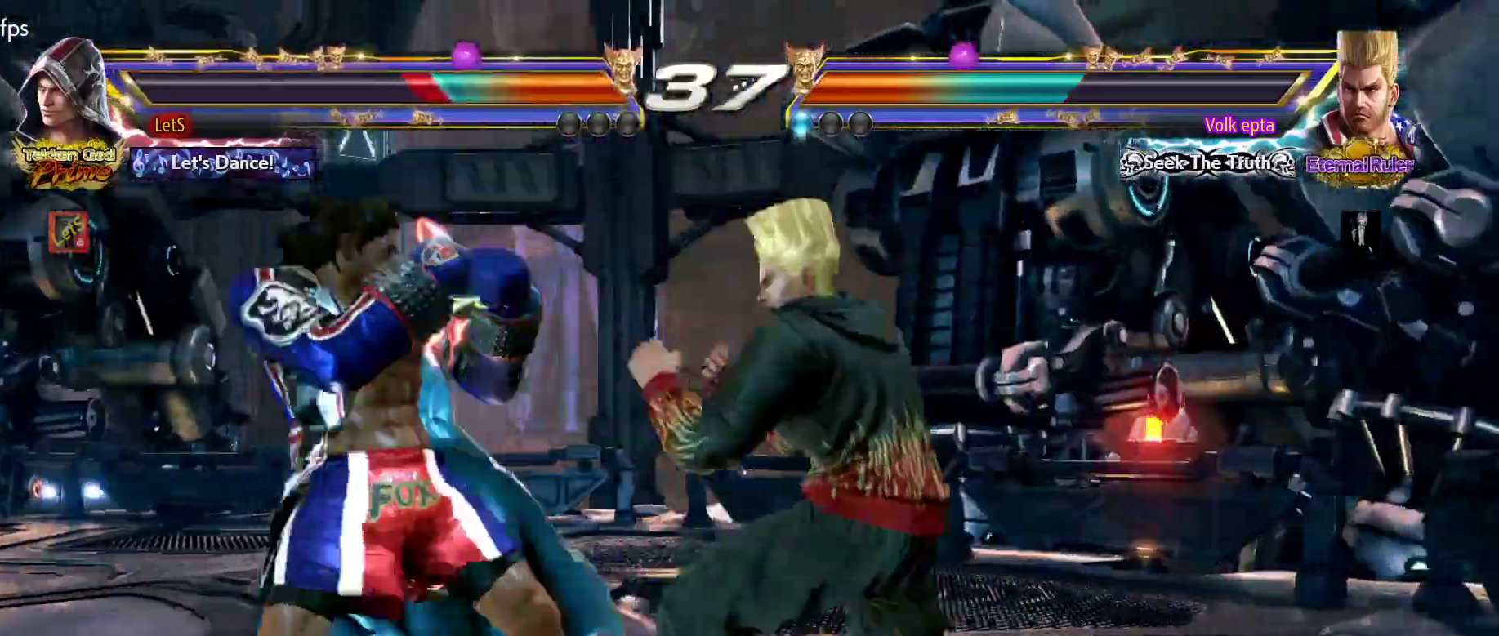
{"buttons": ["DPAD_LEFT"], "left_stick": "center", "right_stick": "center", "events": []}
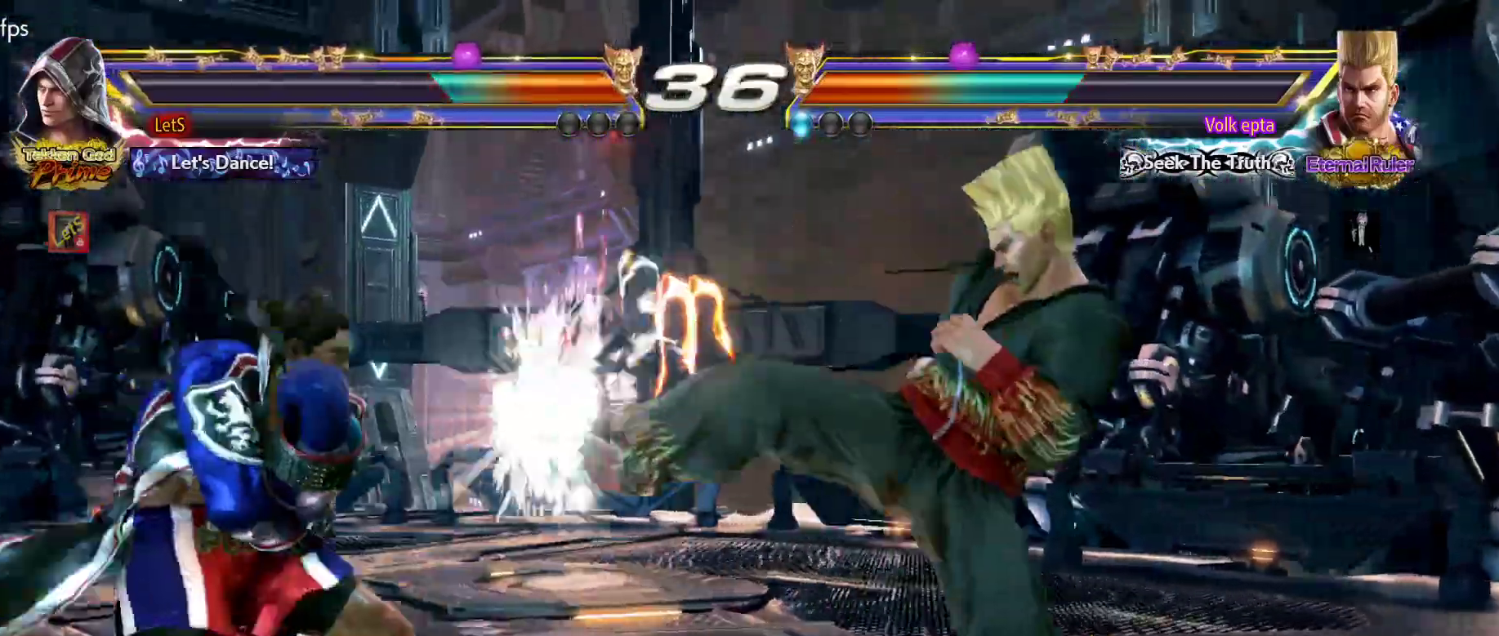
{"buttons": ["SQUARE", "DPAD_LEFT"], "left_stick": "center", "right_stick": "center", "events": [[167, "SQUARE", "down"]]}
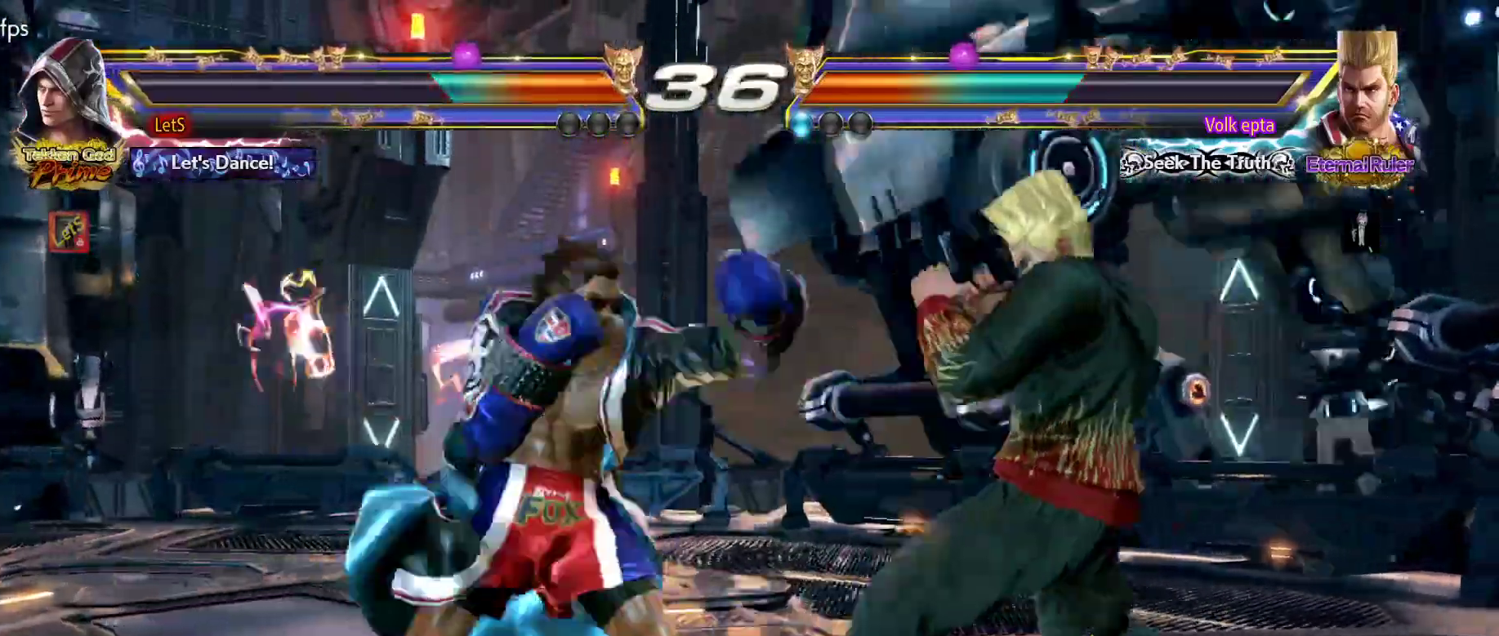
{"buttons": ["DPAD_LEFT"], "left_stick": "center", "right_stick": "center", "events": [[133, "SQUARE", "up"], [233, "SQUARE", "down"], [333, "SQUARE", "up"]]}
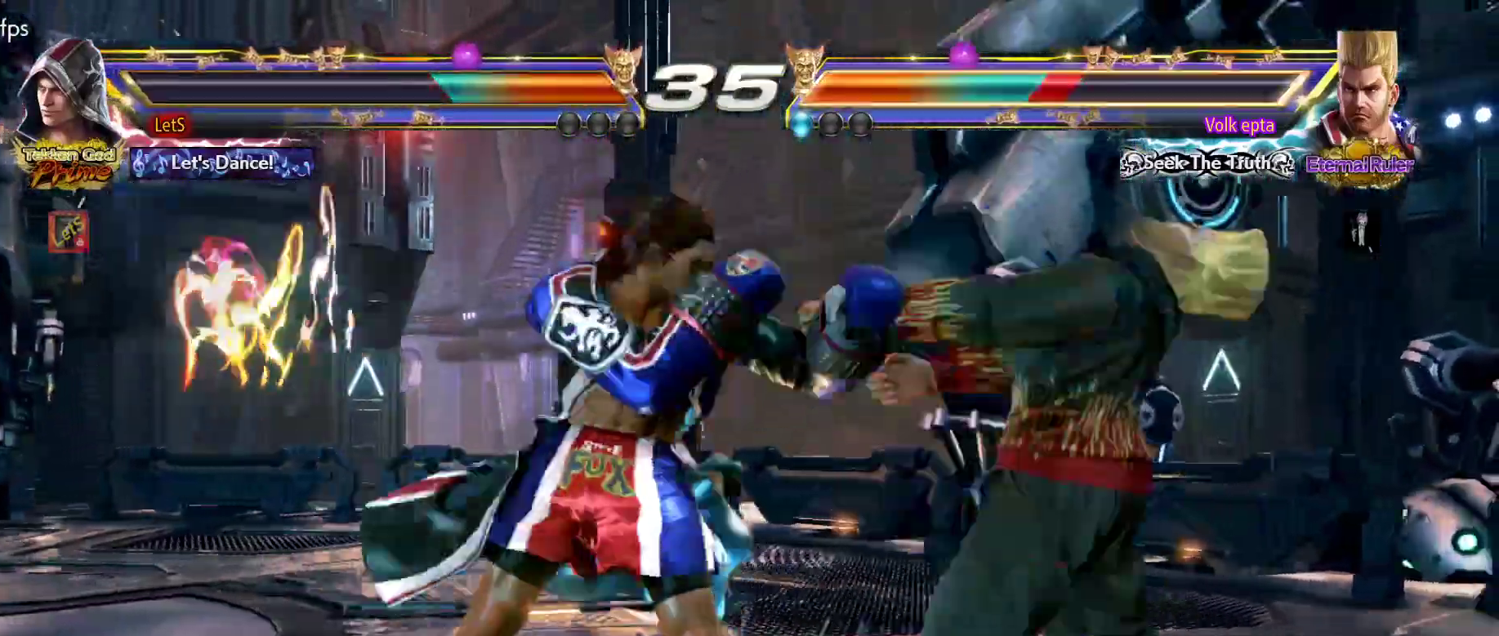
{"buttons": ["TRIANGLE"], "left_stick": "center", "right_stick": "center", "events": [[33, "L2", "down"], [133, "DPAD_LEFT", "up"], [133, "L2", "up"], [133, "TRIANGLE", "down"], [233, "TRIANGLE", "up"], [300, "TRIANGLE", "down"], [367, "TRIANGLE", "up"], [400, "TRIANGLE", "down"]]}
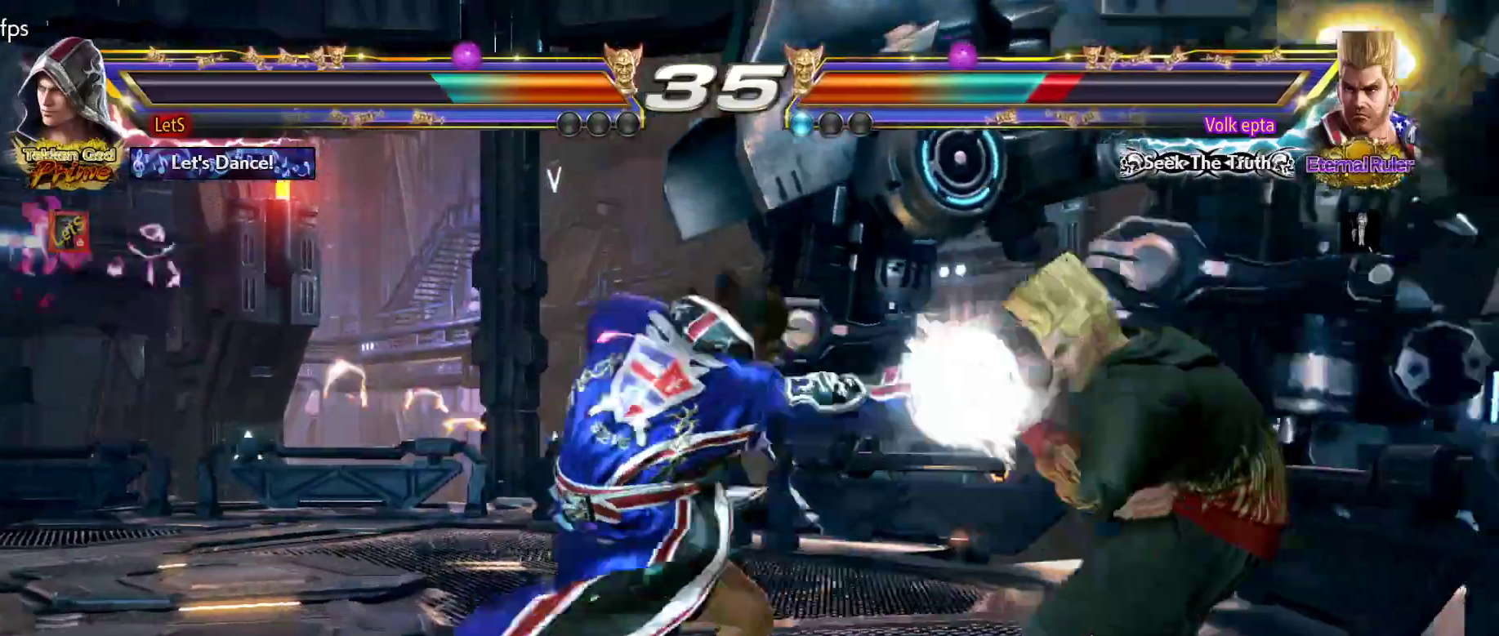
{"buttons": [], "left_stick": "center", "right_stick": "center", "events": [[67, "TRIANGLE", "up"], [400, "CROSS", "down"], [500, "CROSS", "up"]]}
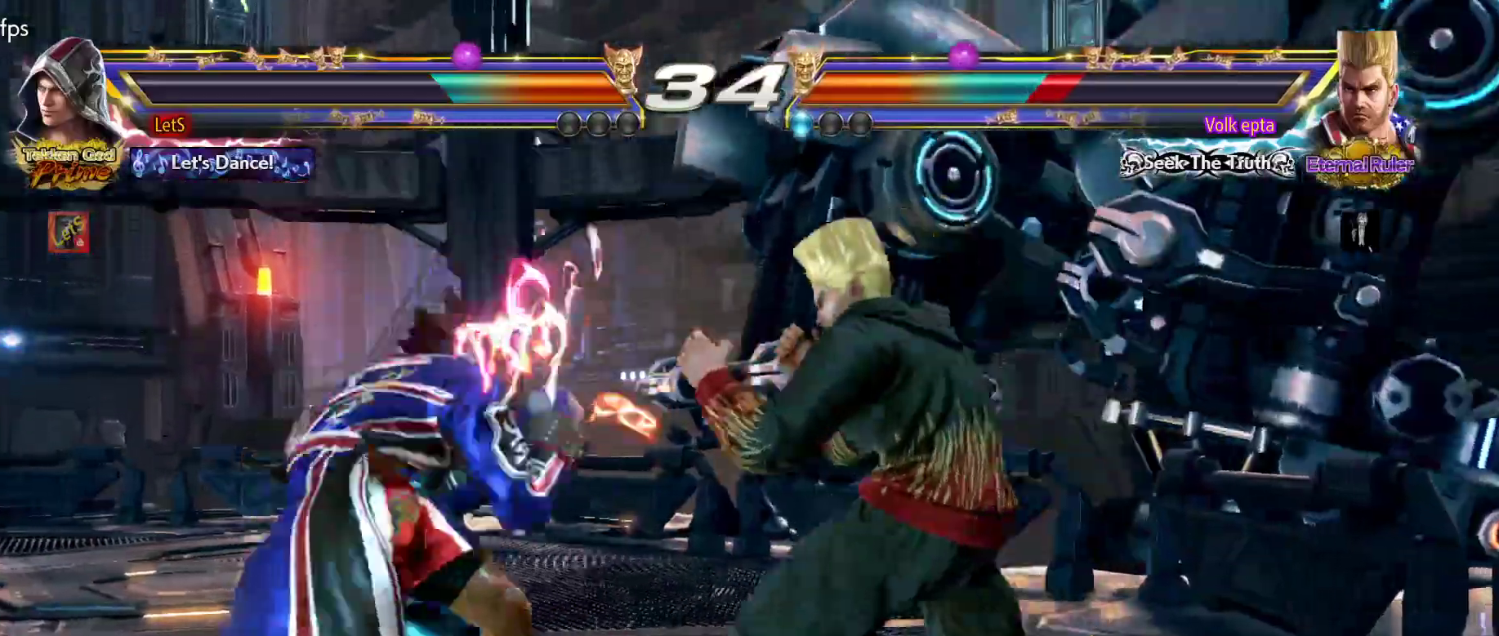
{"buttons": [], "left_stick": "center", "right_stick": "center", "events": [[67, "SQUARE", "down"], [167, "SQUARE", "up"], [233, "SQUARE", "down"], [333, "SQUARE", "up"], [367, "SQUARE", "down"], [467, "SQUARE", "up"]]}
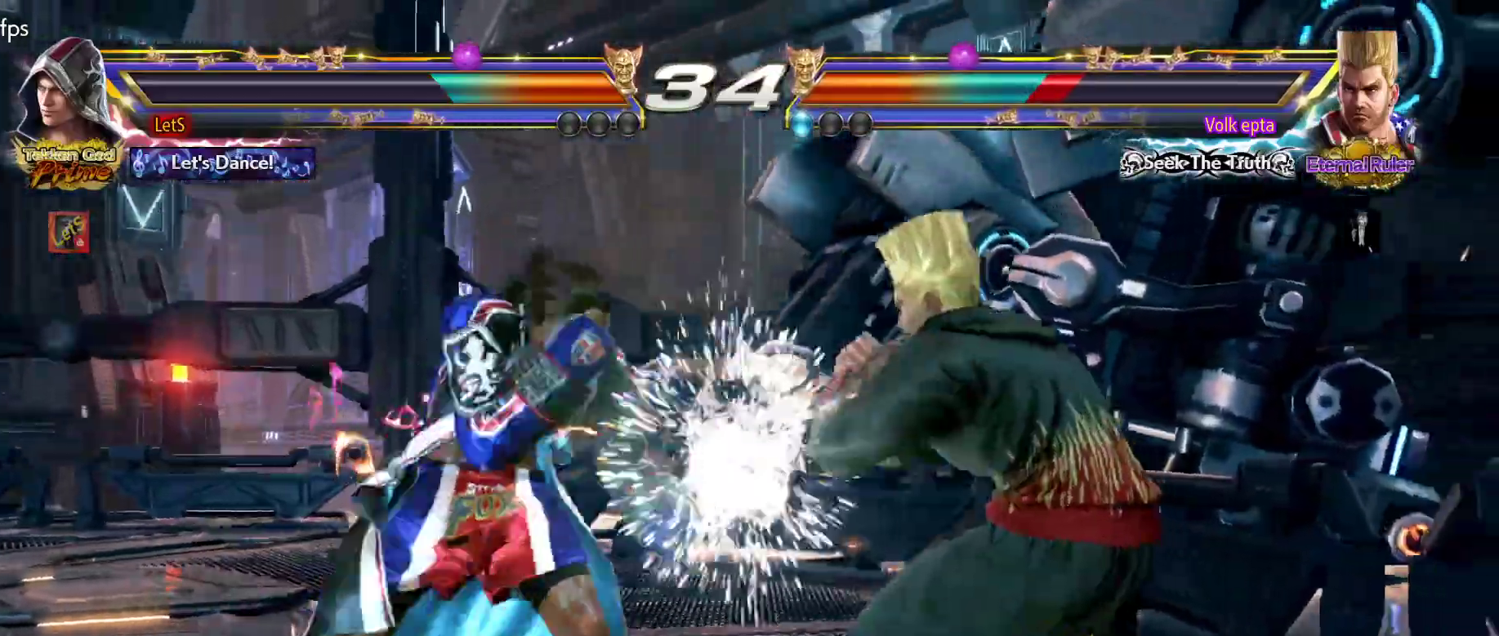
{"buttons": [], "left_stick": "center", "right_stick": "center", "events": [[33, "SQUARE", "down"], [133, "SQUARE", "up"], [167, "SQUARE", "down"], [333, "SQUARE", "up"]]}
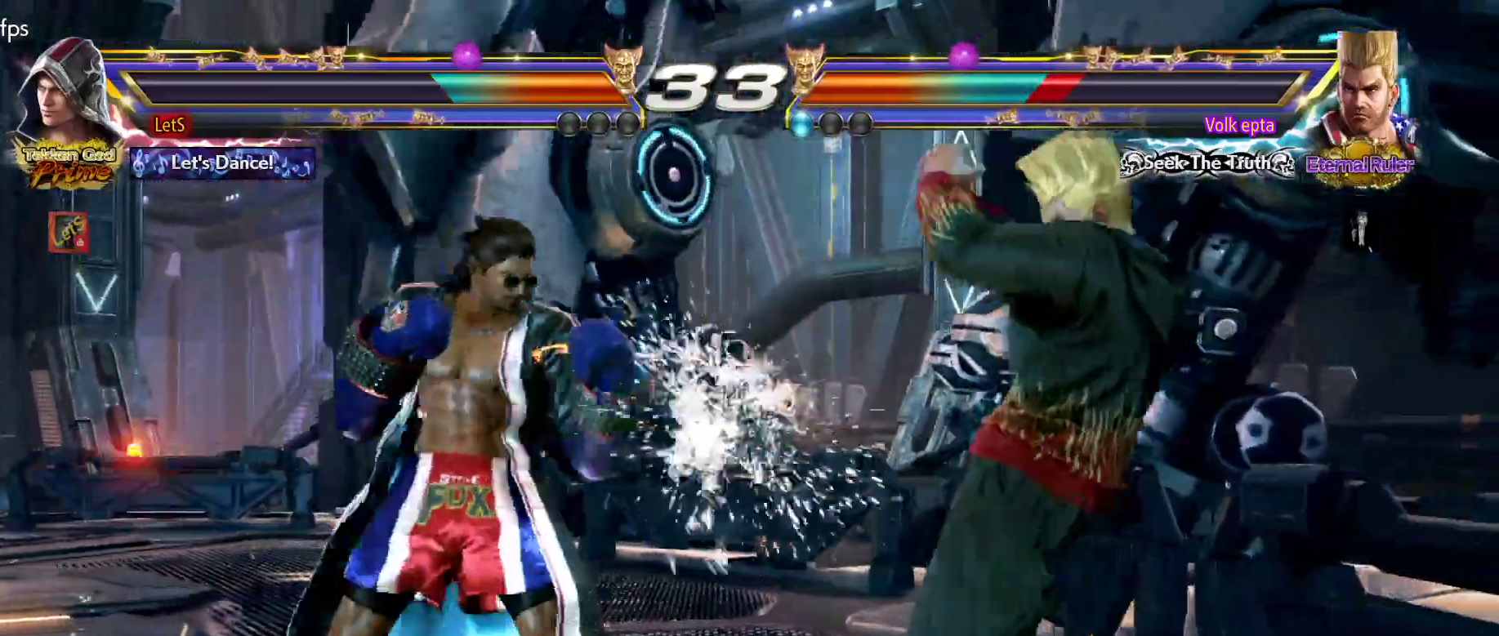
{"buttons": ["DPAD_LEFT"], "left_stick": "center", "right_stick": "center", "events": [[33, "DPAD_LEFT", "down"], [133, "DPAD_LEFT", "up"], [167, "DPAD_LEFT", "down"]]}
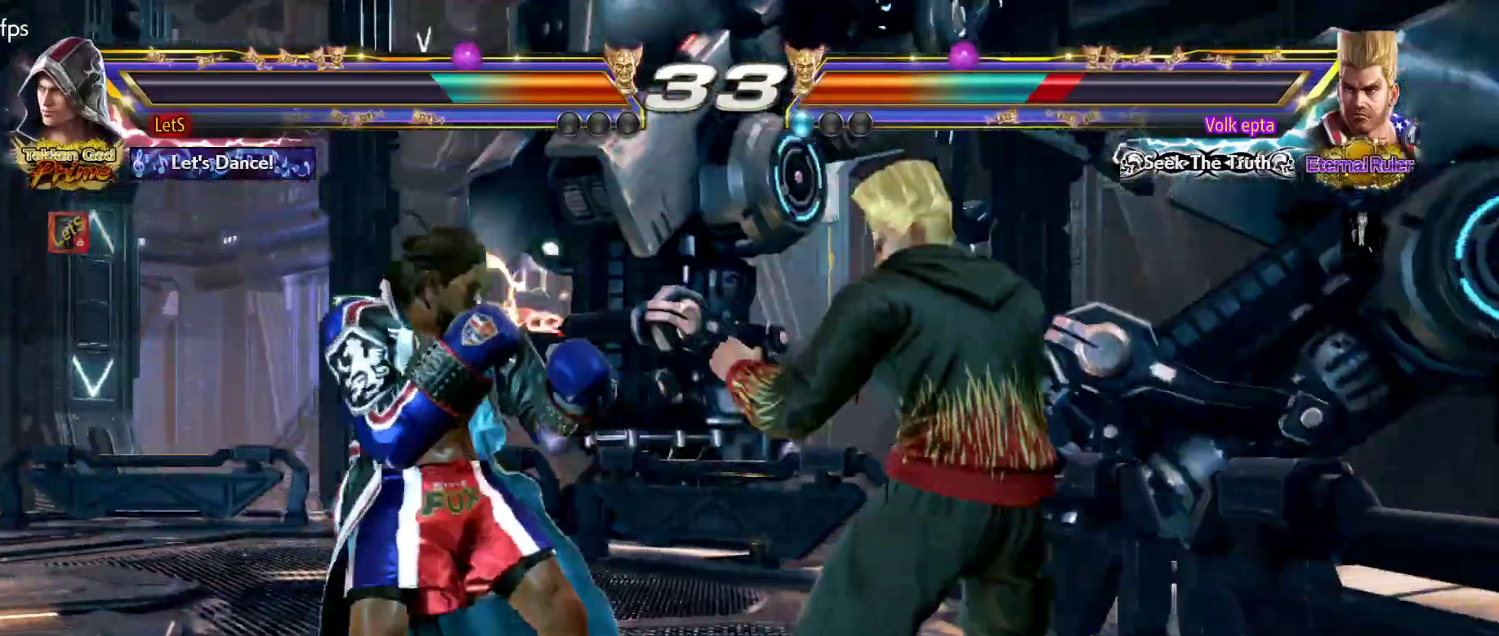
{"buttons": ["DPAD_LEFT"], "left_stick": "center", "right_stick": "center", "events": []}
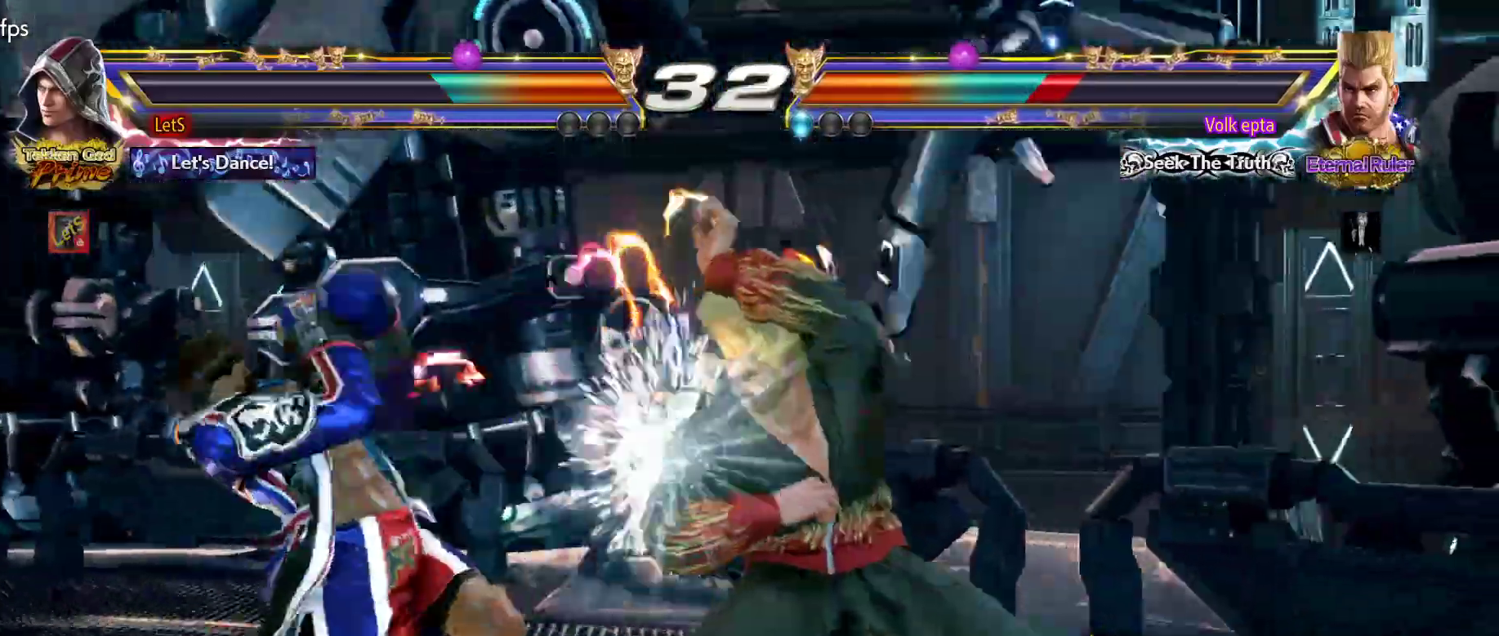
{"buttons": ["SQUARE", "DPAD_RIGHT"], "left_stick": "center", "right_stick": "center", "events": [[167, "SQUARE", "down"], [267, "DPAD_LEFT", "up"], [300, "TRIANGLE", "down"], [333, "DPAD_RIGHT", "down"], [333, "SQUARE", "up"], [467, "SQUARE", "down"], [467, "TRIANGLE", "up"]]}
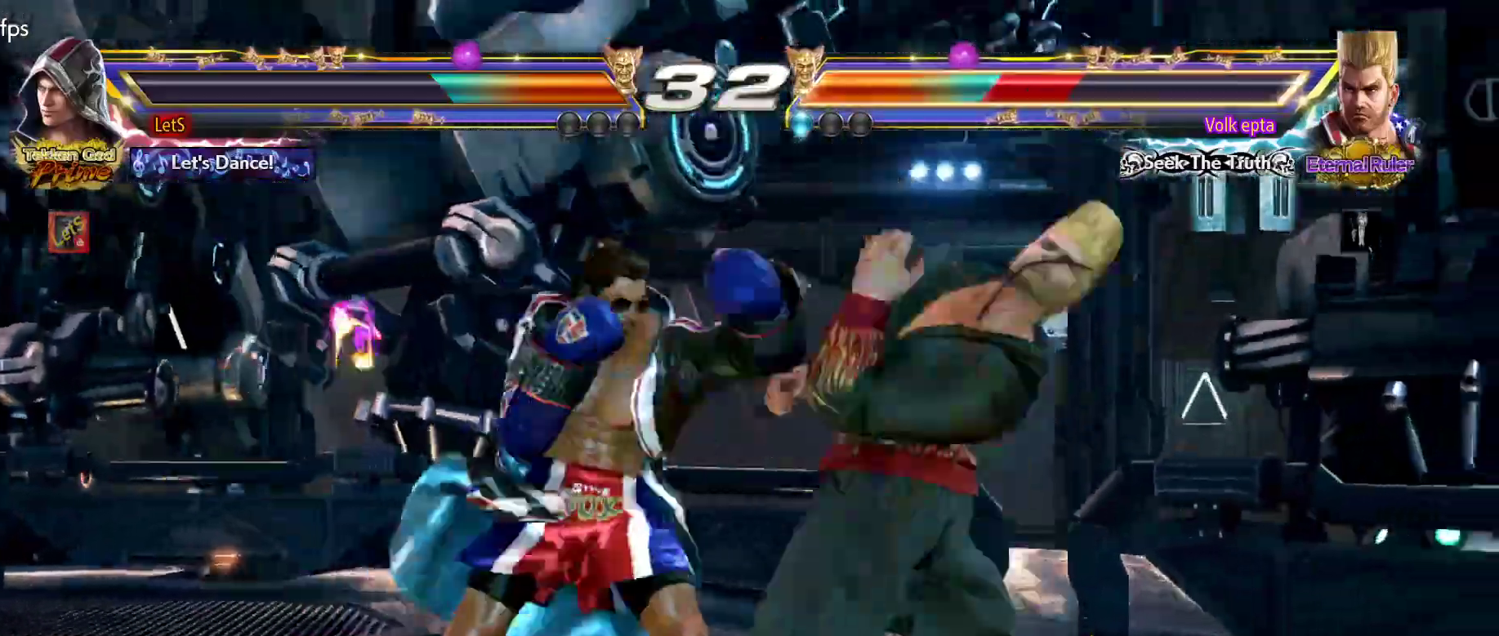
{"buttons": ["DPAD_DOWN", "DPAD_RIGHT"], "left_stick": "center", "right_stick": "center", "events": [[33, "SQUARE", "up"], [133, "SQUARE", "down"], [200, "SQUARE", "up"], [233, "SQUARE", "down"], [400, "SQUARE", "up"], [467, "DPAD_DOWN", "down"]]}
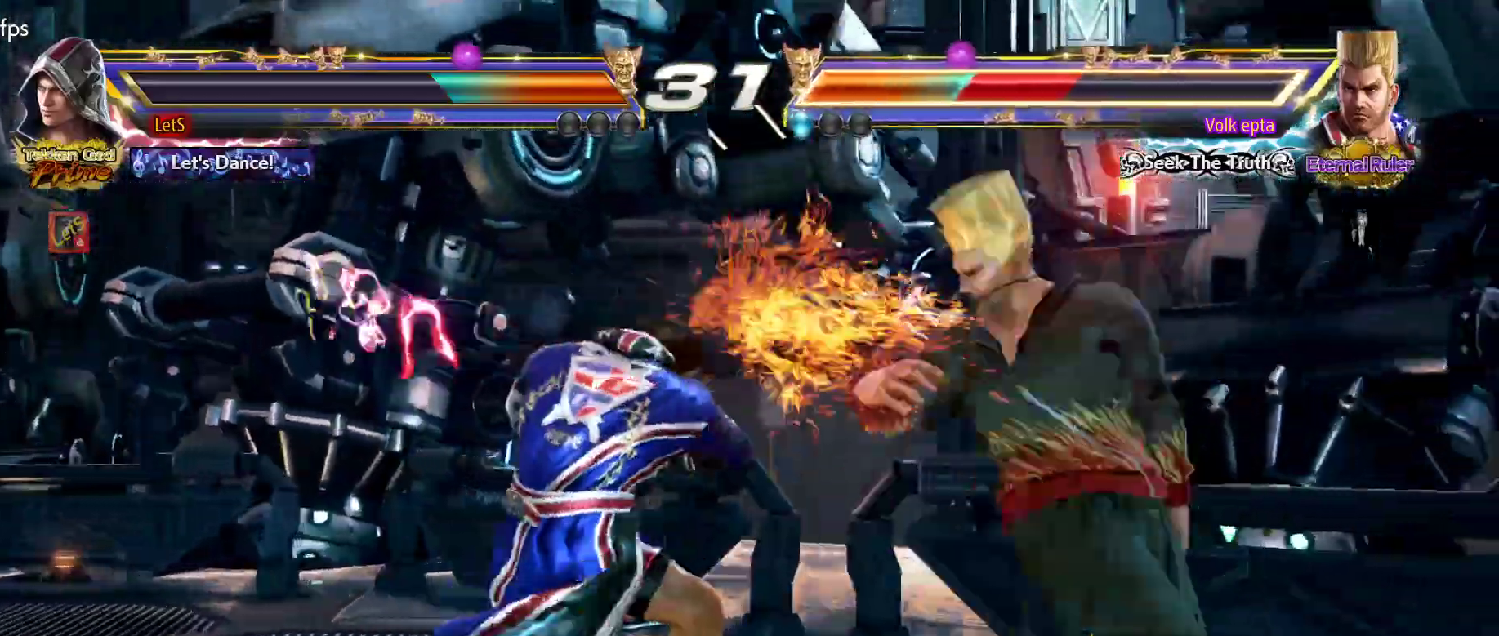
{"buttons": ["DPAD_DOWN", "DPAD_RIGHT"], "left_stick": "center", "right_stick": "center", "events": [[167, "SQUARE", "down"], [333, "SQUARE", "up"]]}
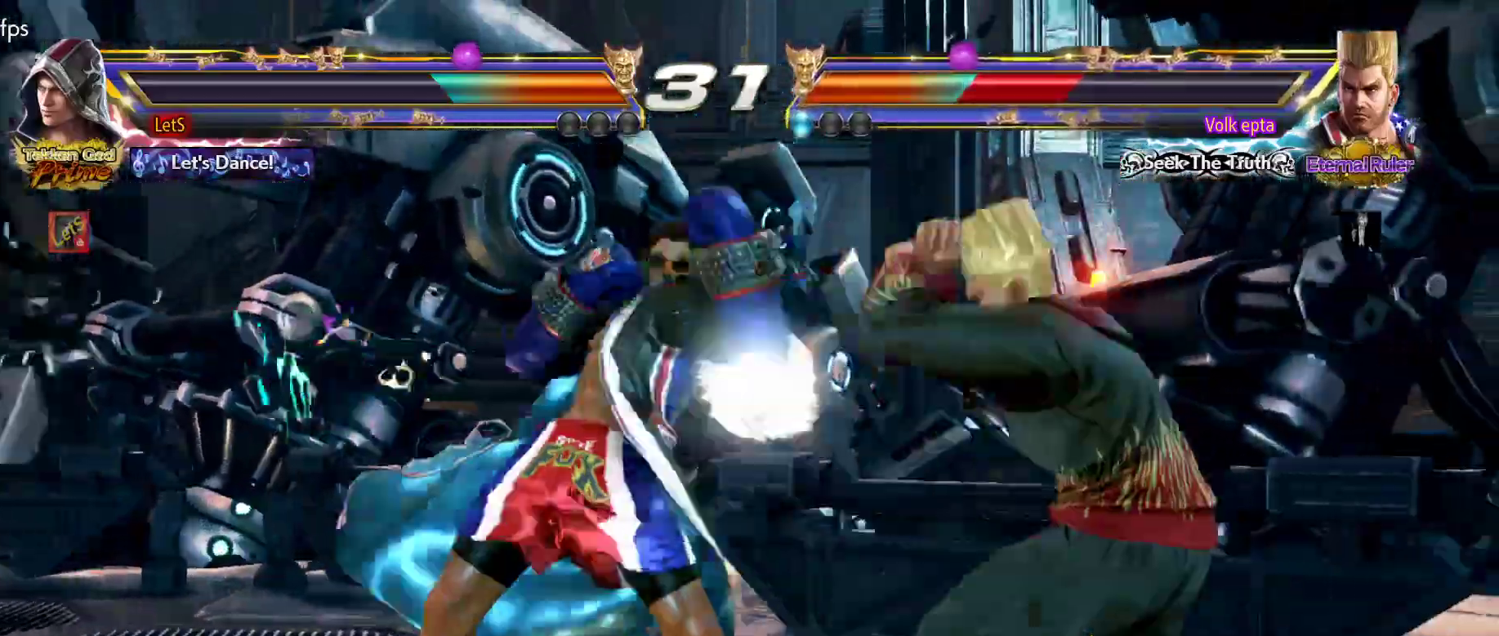
{"buttons": [], "left_stick": "center", "right_stick": "center", "events": [[100, "TRIANGLE", "down"], [133, "DPAD_DOWN", "up"], [167, "DPAD_RIGHT", "up"], [200, "TRIANGLE", "up"], [433, "TRIANGLE", "down"], [500, "TRIANGLE", "up"]]}
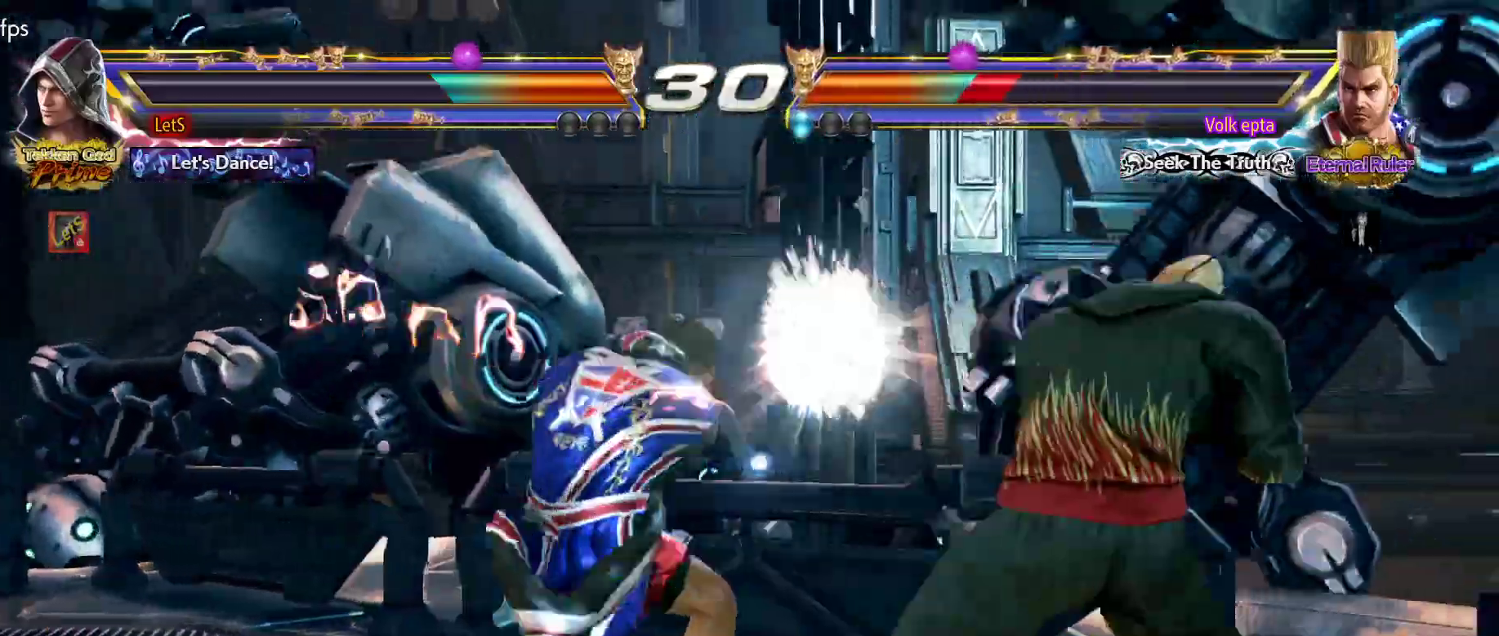
{"buttons": ["DPAD_LEFT"], "left_stick": "center", "right_stick": "center", "events": [[167, "DPAD_DOWN", "down"], [267, "DPAD_DOWN", "up"], [500, "DPAD_LEFT", "down"]]}
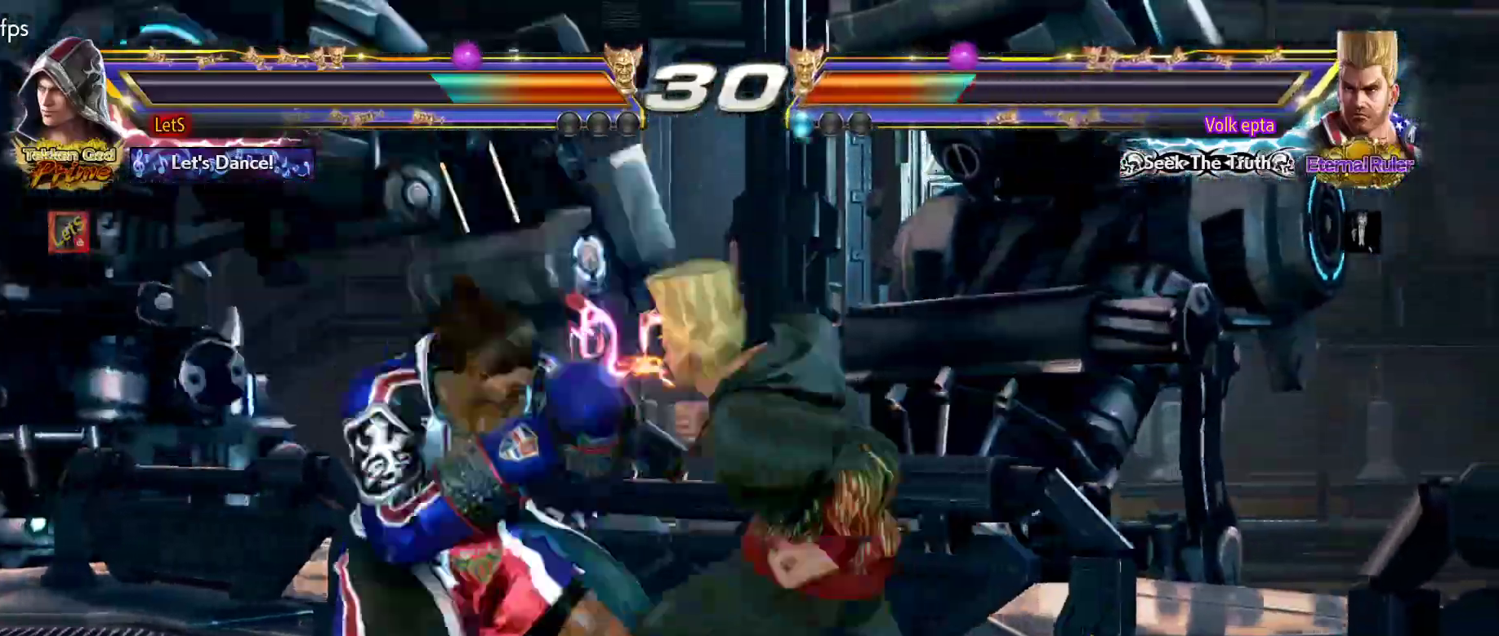
{"buttons": [], "left_stick": "center", "right_stick": "center", "events": [[67, "DPAD_LEFT", "up"], [133, "DPAD_LEFT", "down"], [500, "DPAD_LEFT", "up"]]}
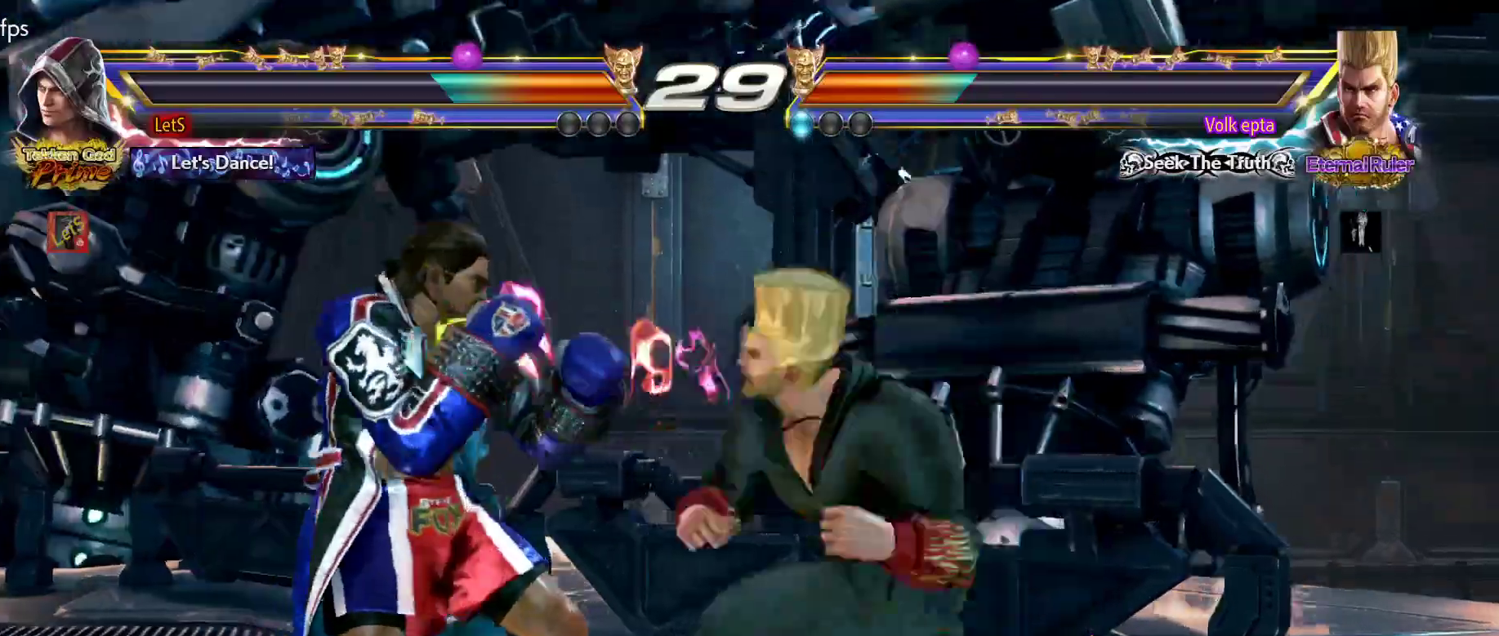
{"buttons": ["DPAD_DOWN", "DPAD_RIGHT"], "left_stick": "center", "right_stick": "center", "events": [[100, "DPAD_LEFT", "down"], [200, "DPAD_LEFT", "up"], [233, "DPAD_LEFT", "down"], [400, "DPAD_DOWN", "down"], [400, "DPAD_LEFT", "up"], [400, "DPAD_RIGHT", "down"]]}
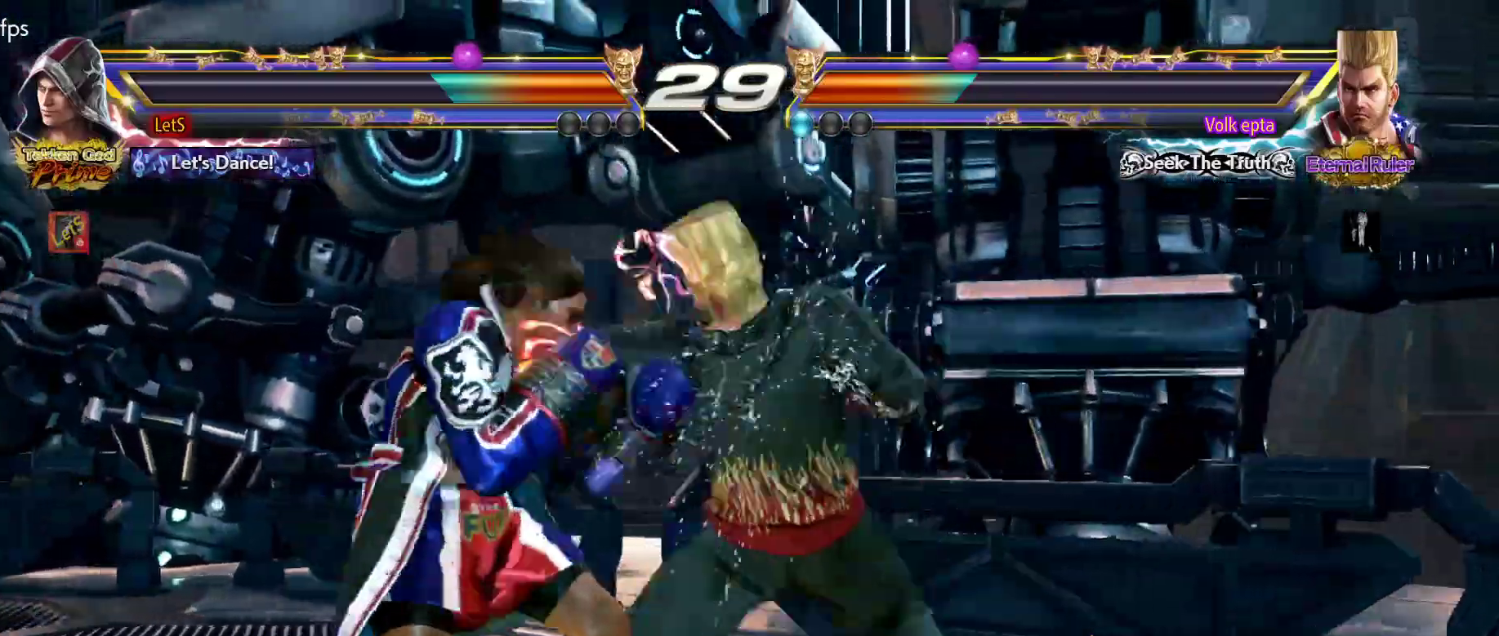
{"buttons": ["TRIANGLE"], "left_stick": "center", "right_stick": "center", "events": [[33, "DPAD_RIGHT", "up"], [67, "DPAD_DOWN", "up"], [100, "SQUARE", "down"], [167, "SQUARE", "up"], [233, "TRIANGLE", "down"], [300, "TRIANGLE", "up"], [333, "TRIANGLE", "down"], [433, "TRIANGLE", "up"], [467, "TRIANGLE", "down"]]}
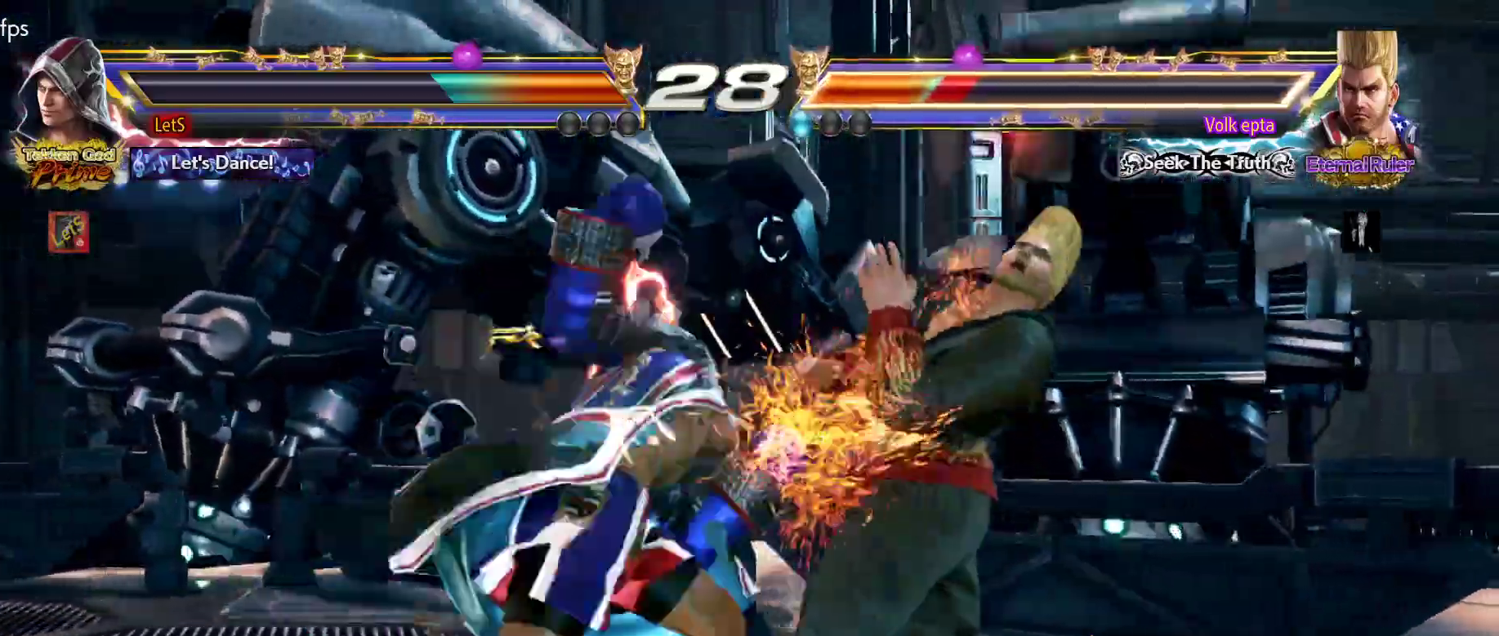
{"buttons": ["SQUARE", "DPAD_RIGHT"], "left_stick": "center", "right_stick": "center", "events": [[33, "TRIANGLE", "up"], [100, "TRIANGLE", "down"], [200, "TRIANGLE", "up"], [367, "DPAD_DOWN", "down"], [433, "DPAD_RIGHT", "down"], [500, "DPAD_DOWN", "up"], [500, "SQUARE", "down"]]}
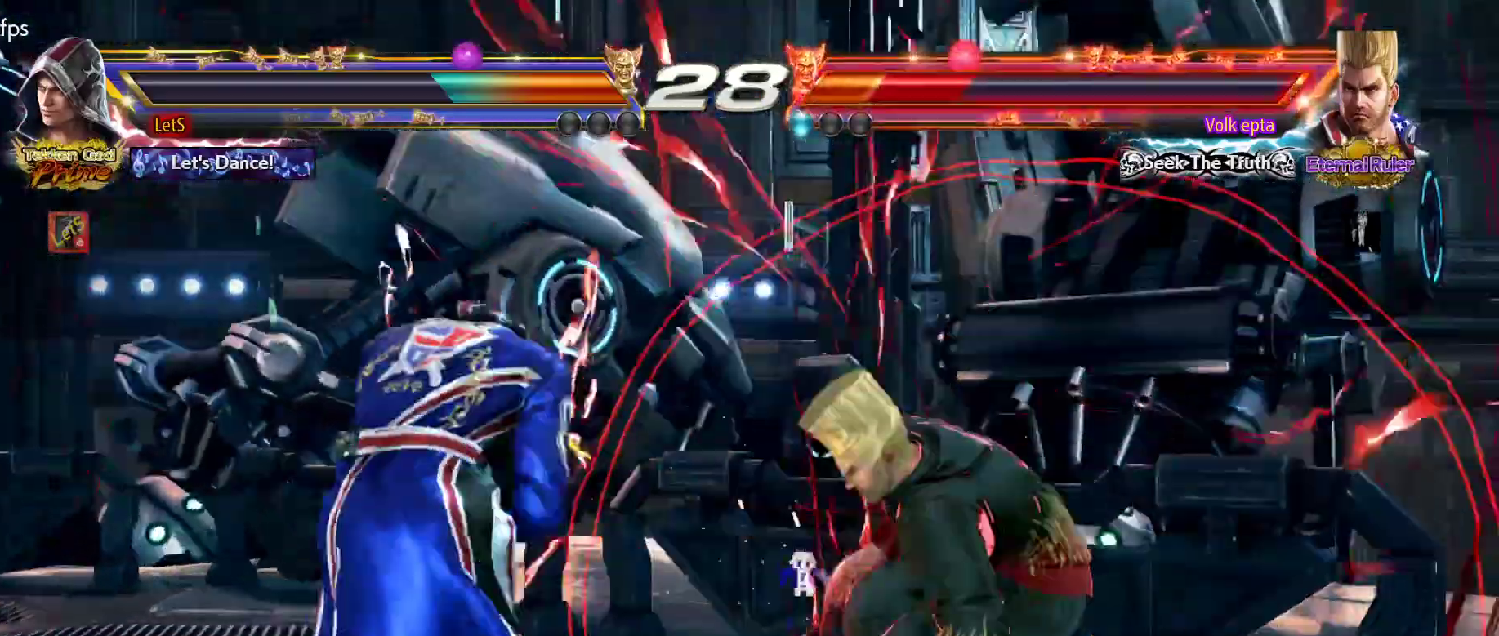
{"buttons": ["DPAD_LEFT"], "left_stick": "center", "right_stick": "center", "events": [[33, "DPAD_RIGHT", "up"], [67, "DPAD_LEFT", "down"], [67, "SQUARE", "up"]]}
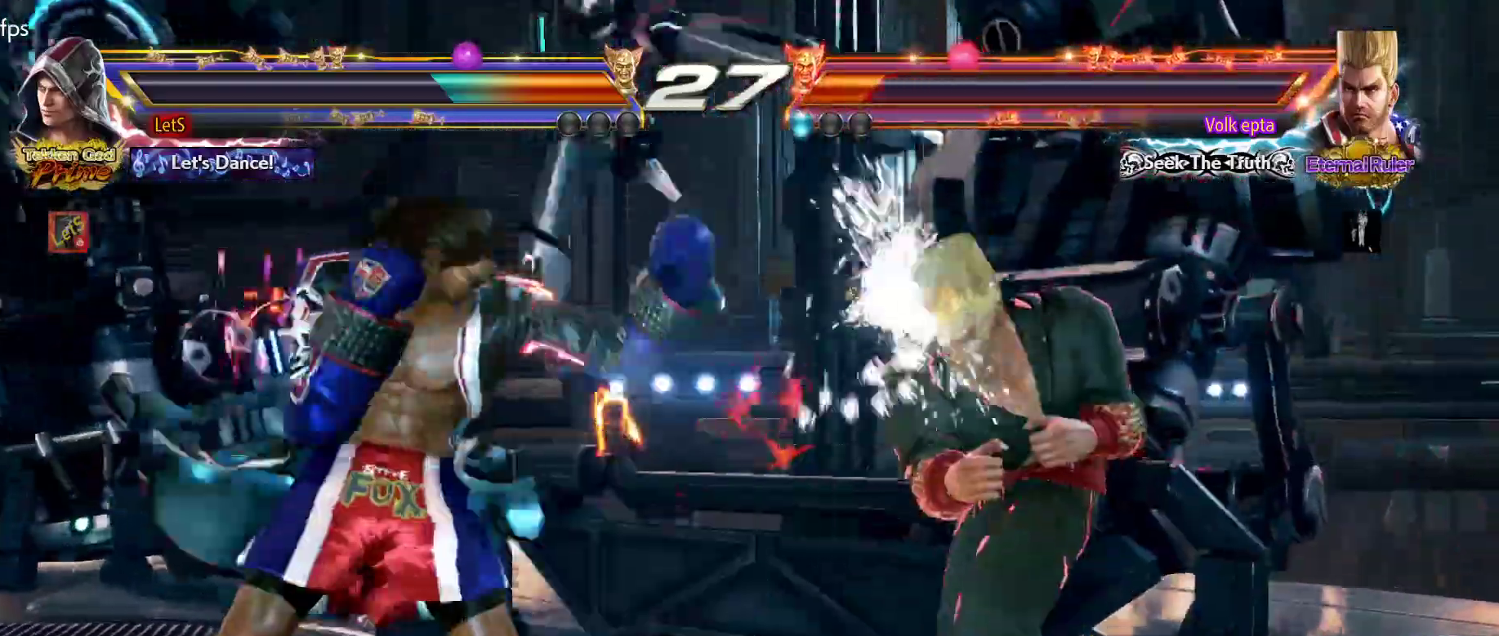
{"buttons": ["TRIANGLE"], "left_stick": "center", "right_stick": "center", "events": [[100, "DPAD_LEFT", "up"], [167, "CIRCLE", "down"], [300, "CIRCLE", "up"], [433, "TRIANGLE", "down"]]}
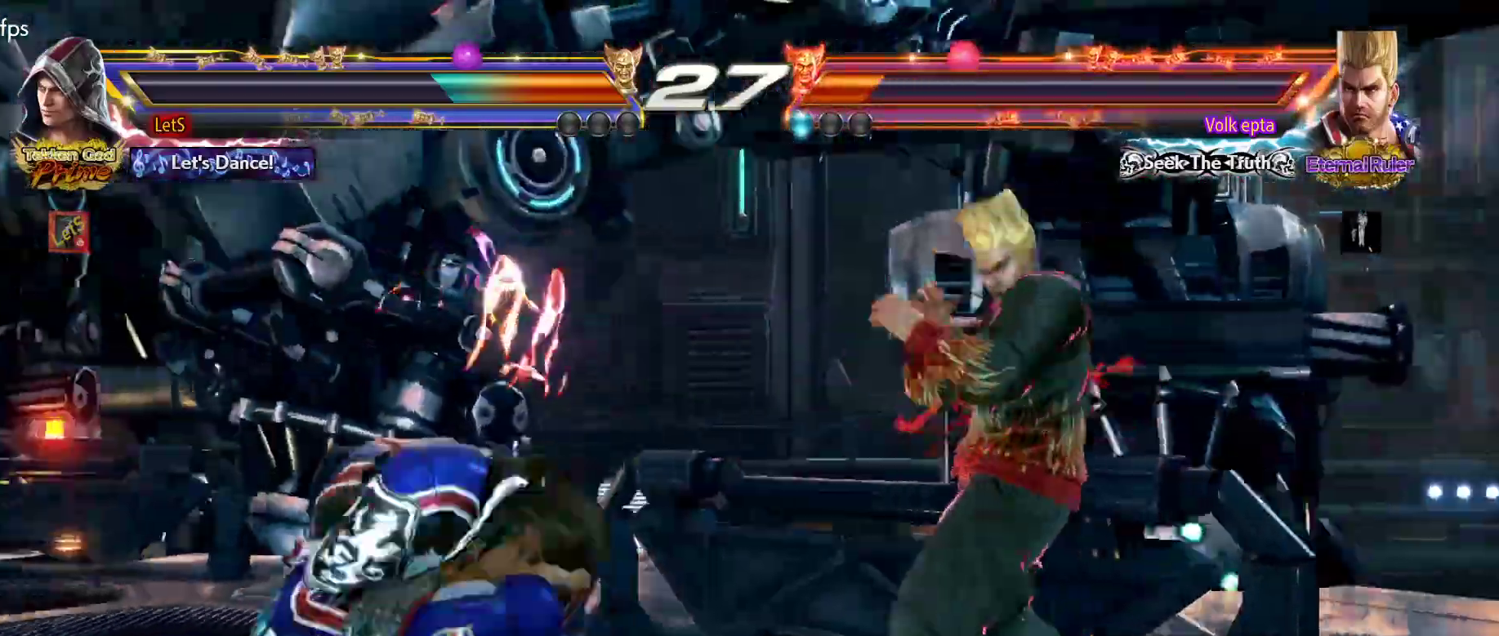
{"buttons": [], "left_stick": "center", "right_stick": "center", "events": [[33, "TRIANGLE", "up"]]}
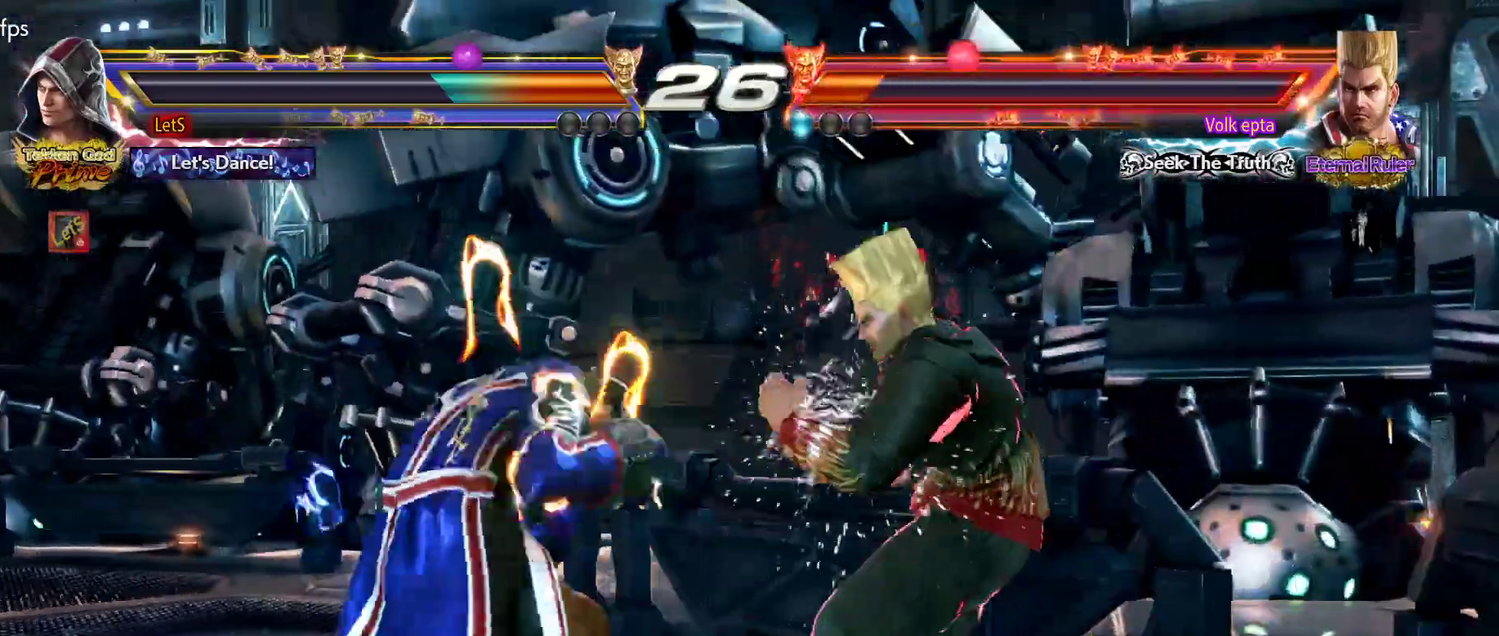
{"buttons": ["DPAD_LEFT"], "left_stick": "center", "right_stick": "center", "events": [[100, "DPAD_LEFT", "down"], [167, "DPAD_LEFT", "up"], [200, "DPAD_LEFT", "down"]]}
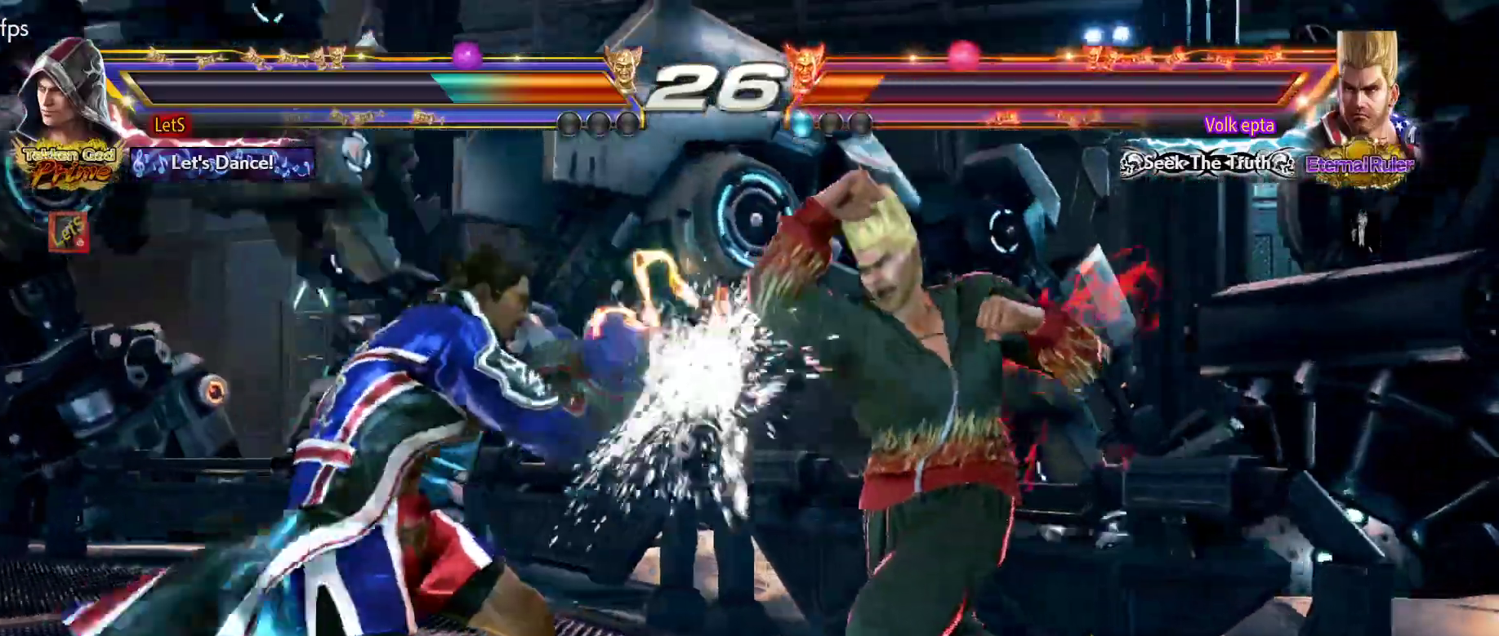
{"buttons": ["DPAD_RIGHT"], "left_stick": "center", "right_stick": "center", "events": [[167, "DPAD_LEFT", "up"], [200, "DPAD_LEFT", "down"], [367, "DPAD_LEFT", "up"], [500, "DPAD_RIGHT", "down"]]}
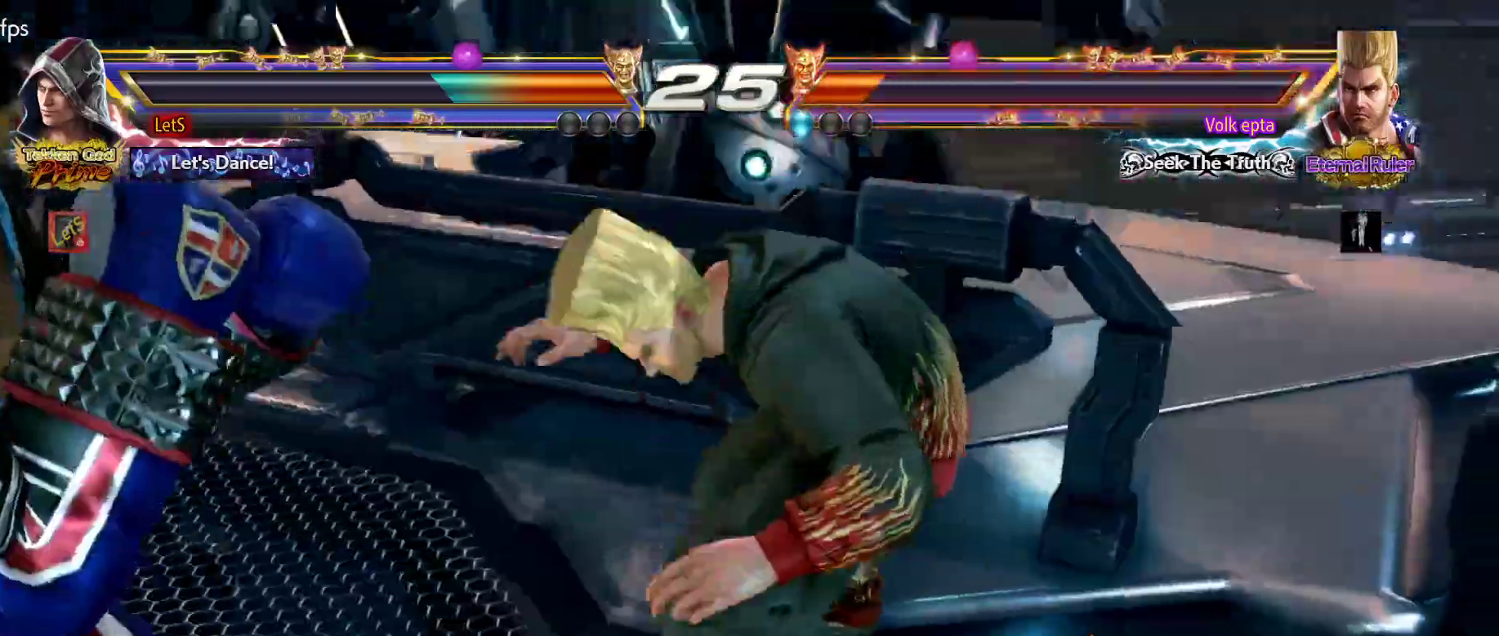
{"buttons": [], "left_stick": "center", "right_stick": "center", "events": [[67, "DPAD_RIGHT", "up"]]}
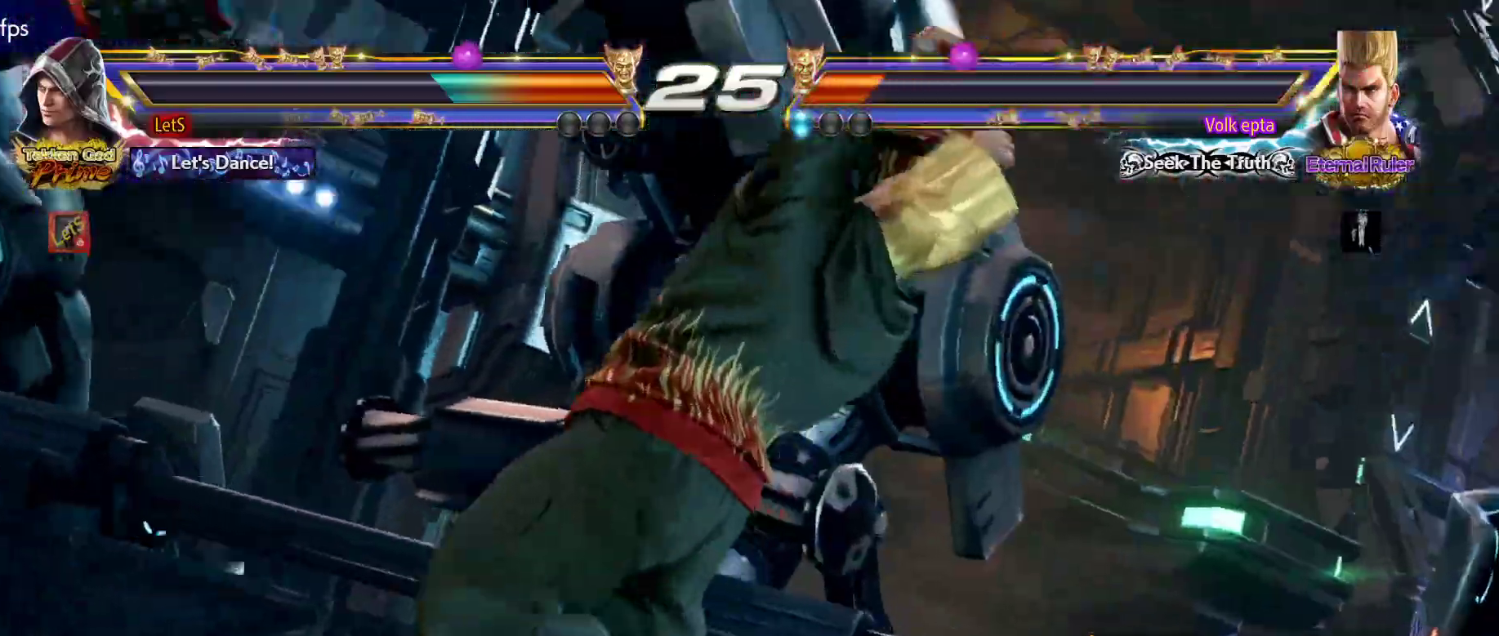
{"buttons": ["DPAD_LEFT"], "left_stick": "center", "right_stick": "center", "events": [[67, "DPAD_LEFT", "down"]]}
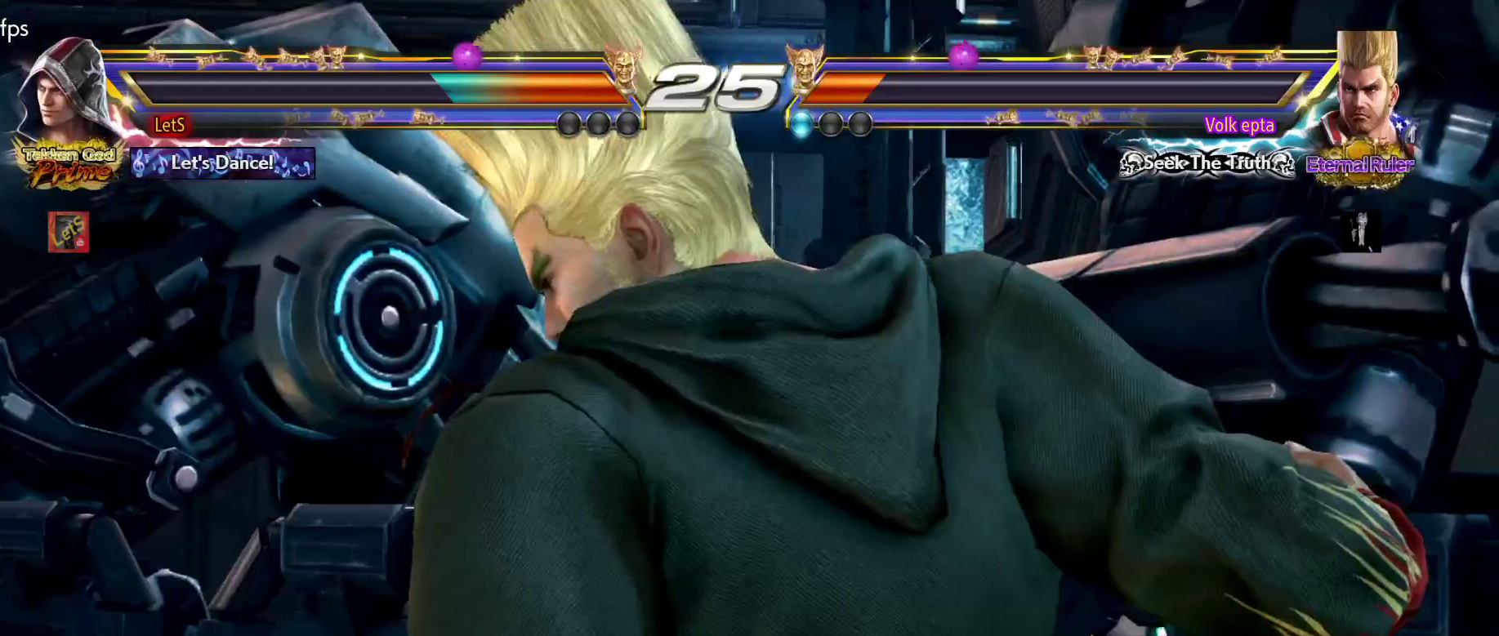
{"buttons": ["DPAD_LEFT"], "left_stick": "center", "right_stick": "center", "events": []}
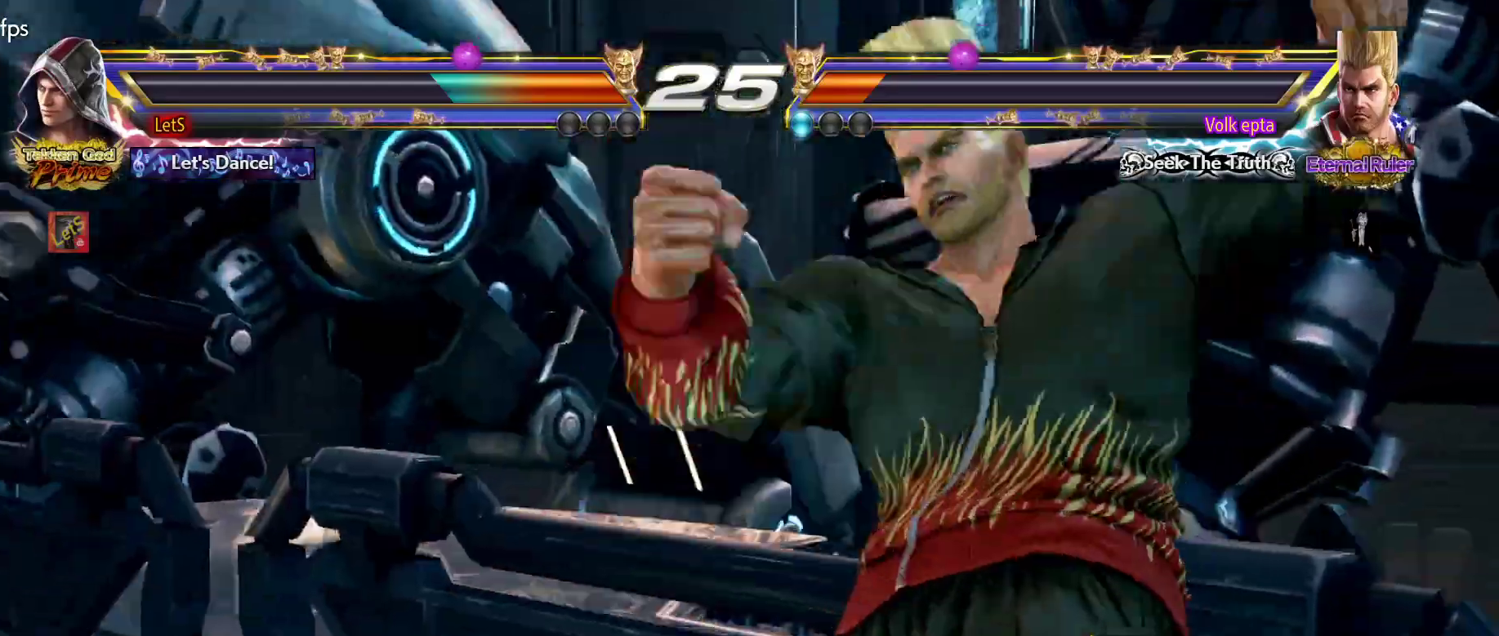
{"buttons": ["DPAD_LEFT"], "left_stick": "center", "right_stick": "center", "events": []}